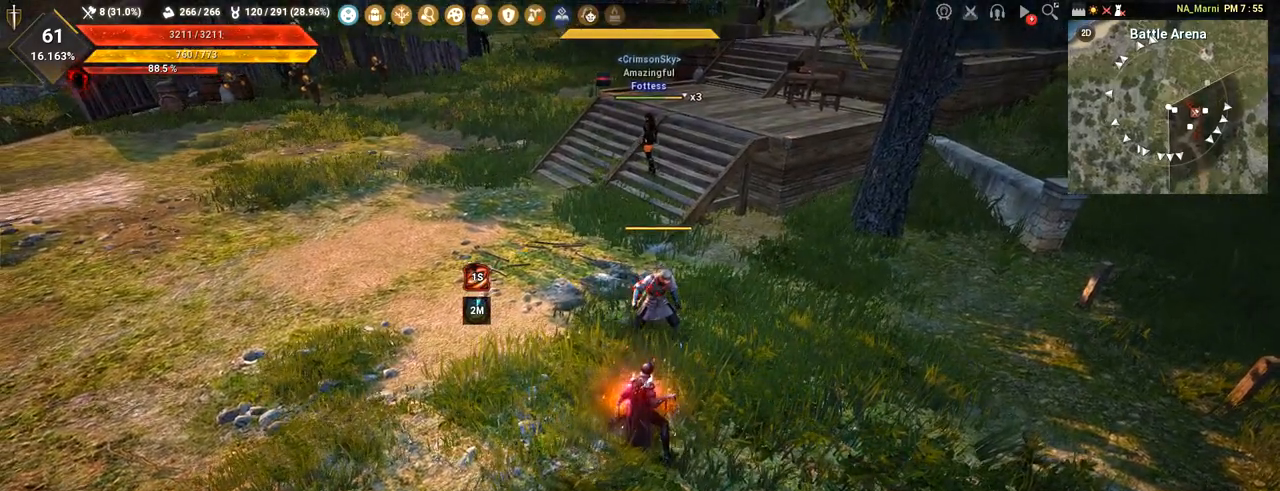
Gameplay with keyboard and mouse; each line is a JSON object with the keys and mouse buttons held at the frame after it. "events" lists presses ("down") and releases ("up") of "a", "c", "d", "e", "f", "q", "s", "shift", "space", "tab", "w", "mouse_left" and "mouse_right" between this image and that frame as [ms after this image, input, new state], when the widget could be followed in between. "mouse_left", "mouse_right" = the "left", "right" buttons of the "mouse" list. No other keys are recorded. Mouse movement is not recorded.
{"keys": ["s"], "mouse": [], "events": [[167, "s", "down"]]}
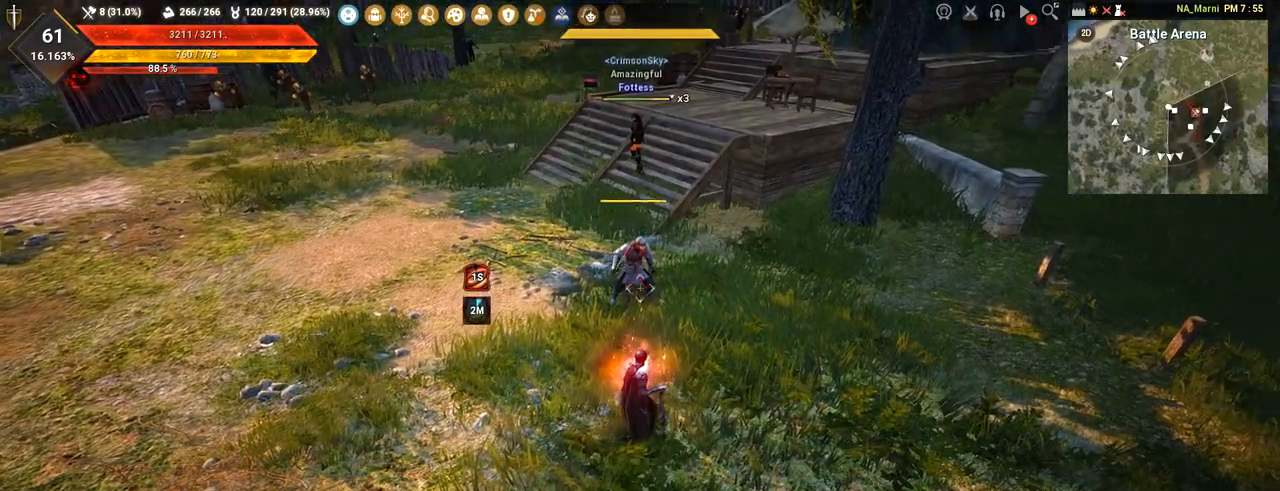
{"keys": [], "mouse": [], "events": [[83, "s", "up"]]}
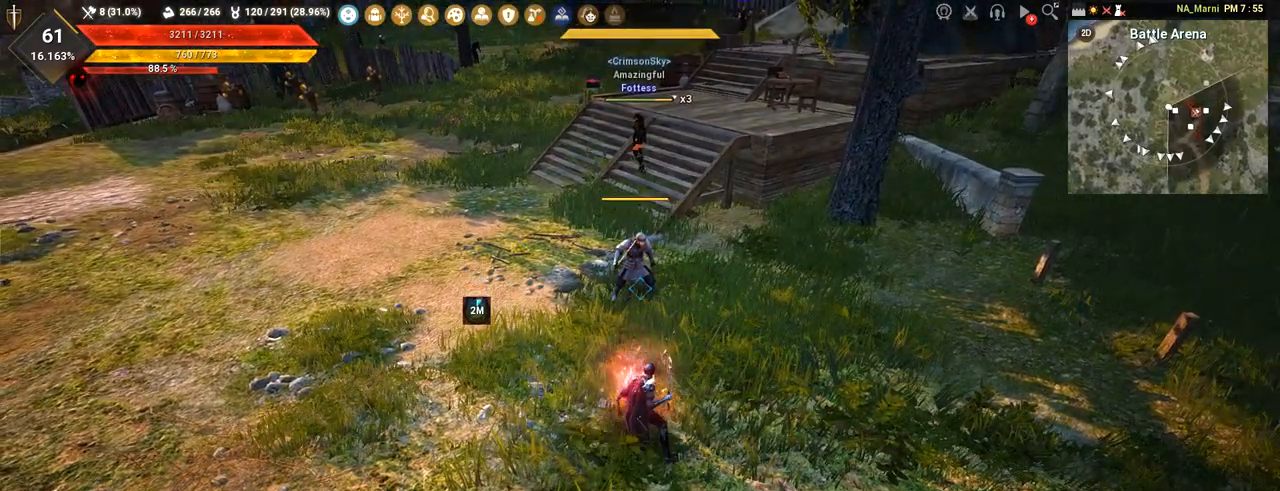
{"keys": ["w"], "mouse": [], "events": [[317, "d", "down"], [334, "w", "down"], [501, "d", "up"]]}
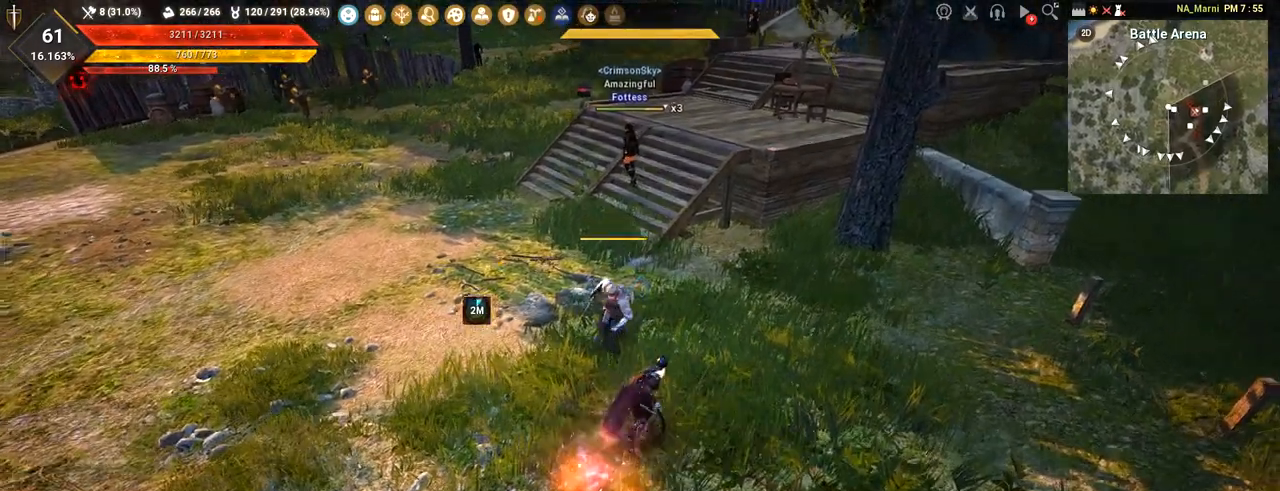
{"keys": [], "mouse": [], "events": [[33, "w", "up"]]}
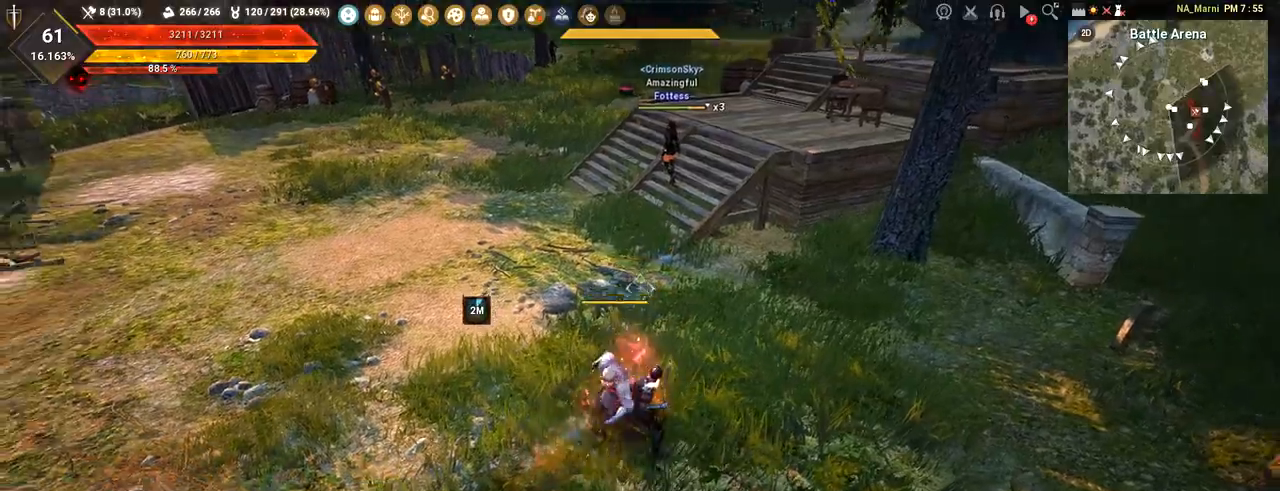
{"keys": [], "mouse": ["left", "right"], "events": [[17, "s", "down"], [117, "s", "up"], [300, "mouse_left", "down"], [300, "mouse_right", "down"]]}
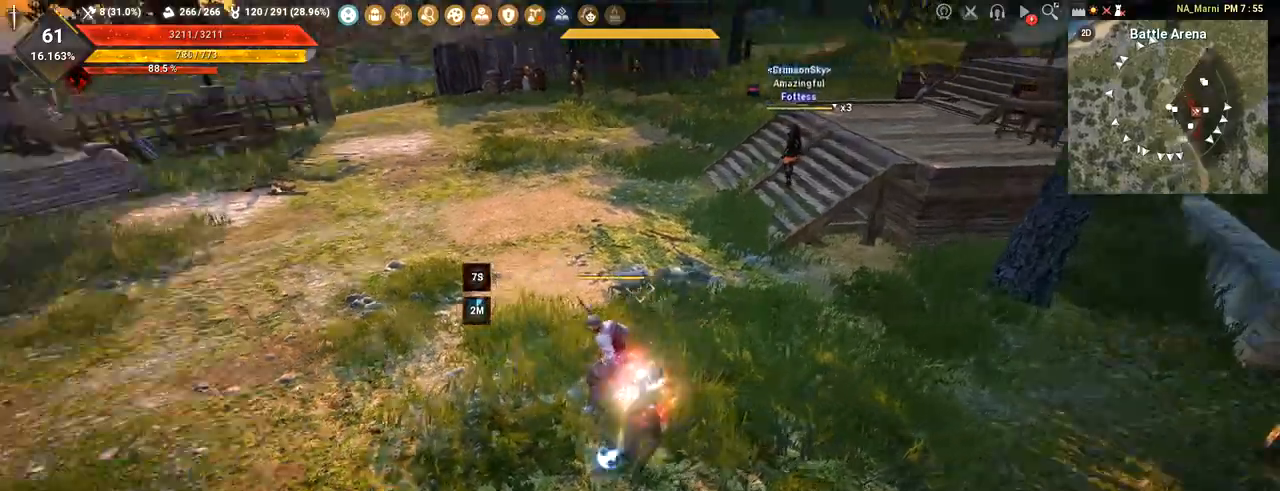
{"keys": [], "mouse": ["left", "right"], "events": []}
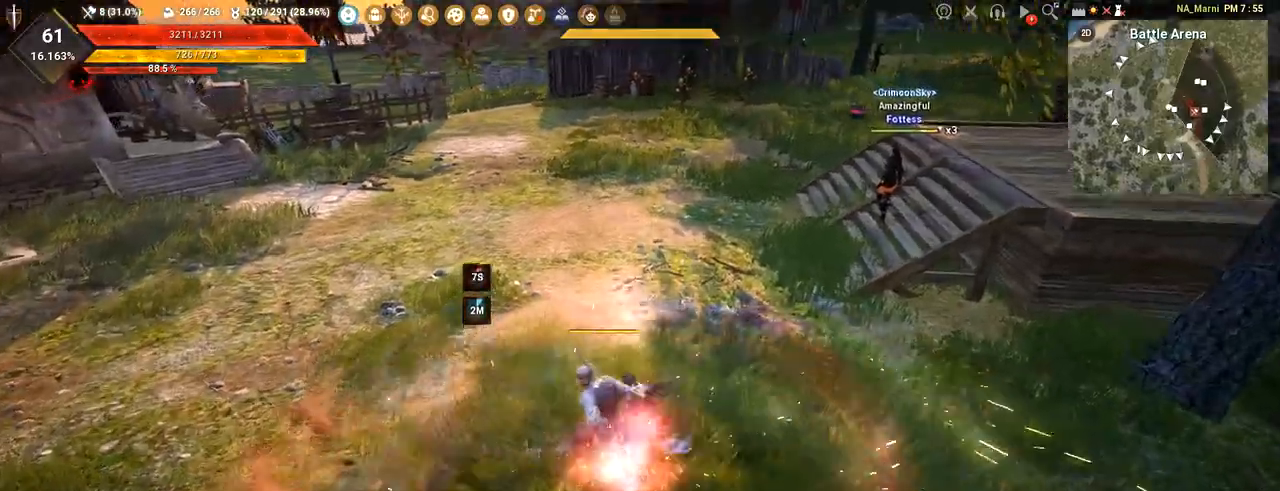
{"keys": [], "mouse": ["left", "right"], "events": []}
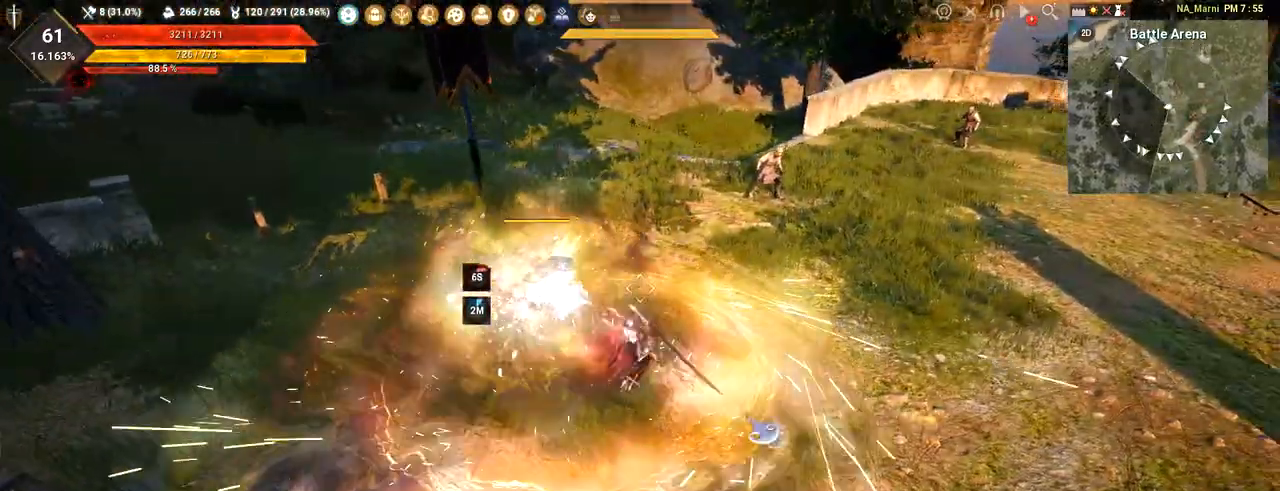
{"keys": [], "mouse": ["left", "right"], "events": []}
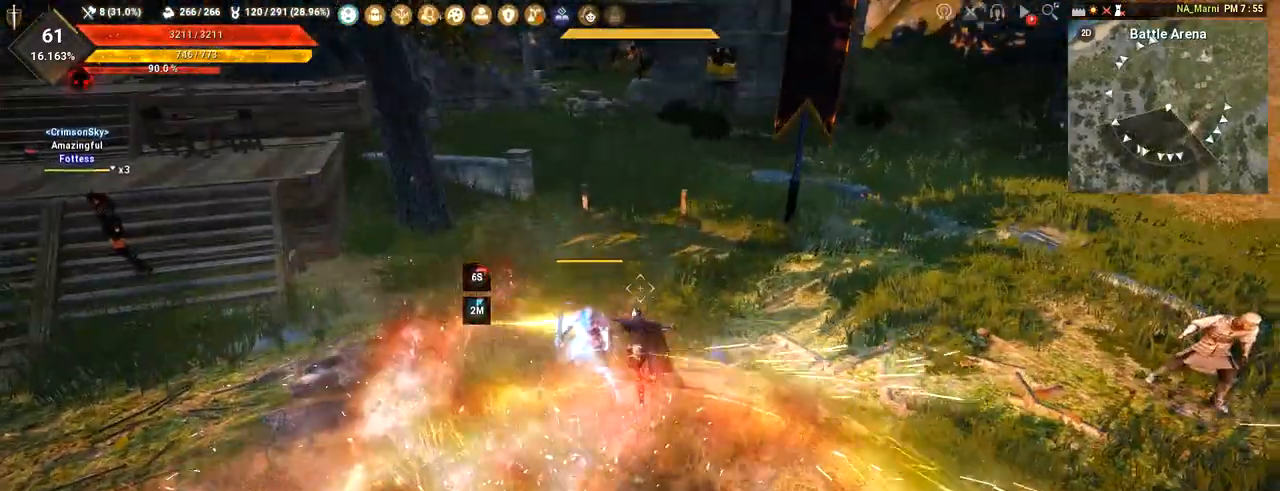
{"keys": [], "mouse": [], "events": [[234, "mouse_left", "up"], [234, "mouse_right", "up"]]}
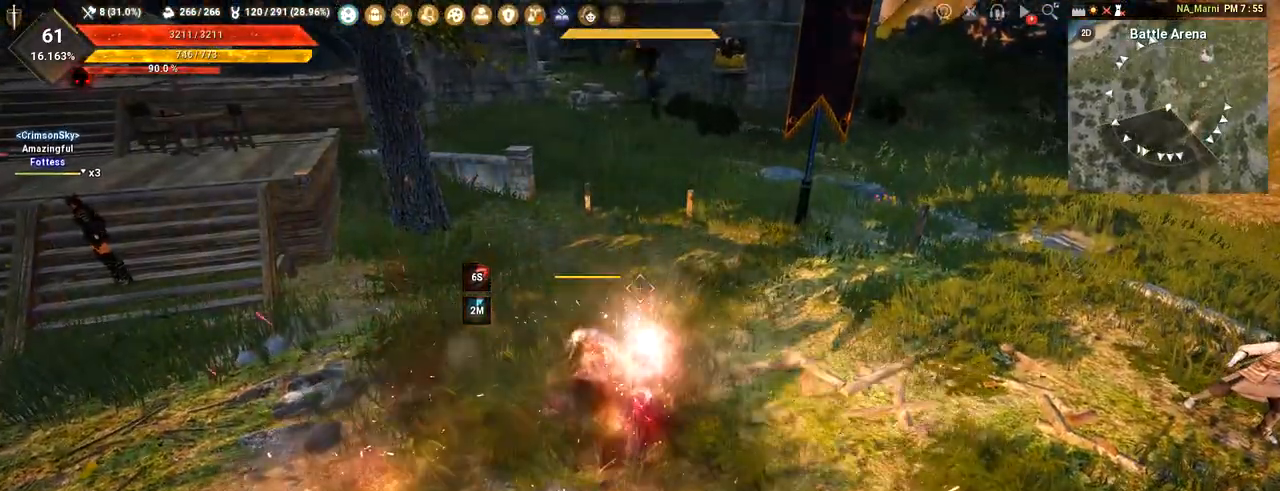
{"keys": ["d"], "mouse": [], "events": [[100, "d", "down"]]}
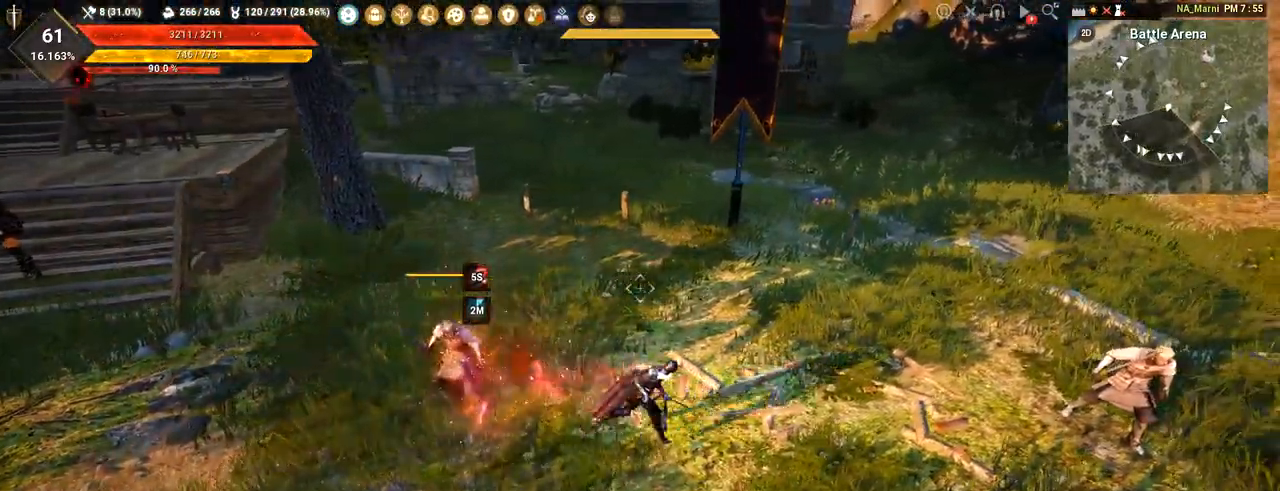
{"keys": [], "mouse": [], "events": [[234, "d", "up"]]}
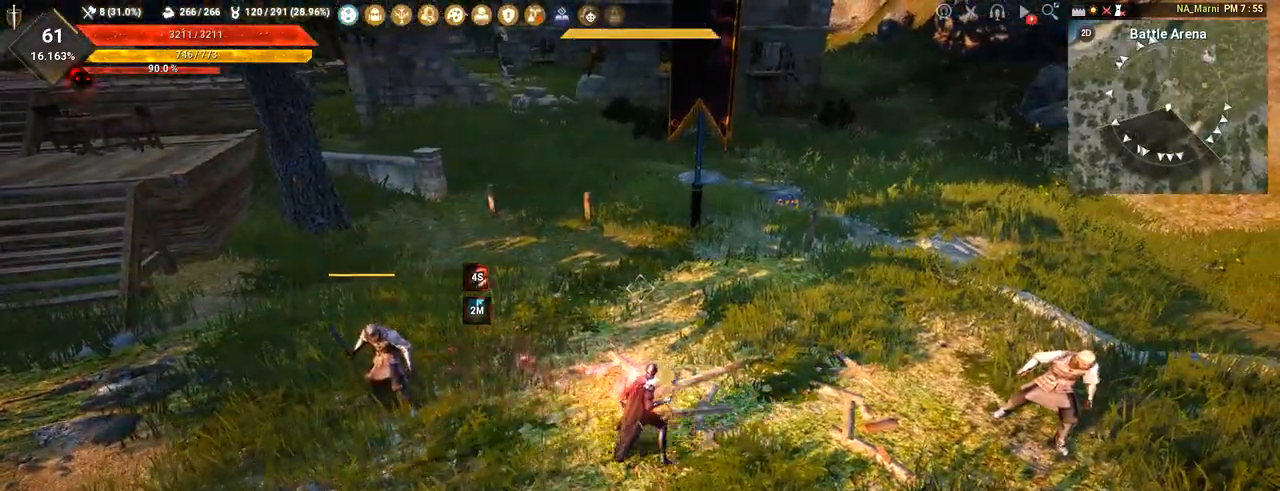
{"keys": [], "mouse": [], "events": []}
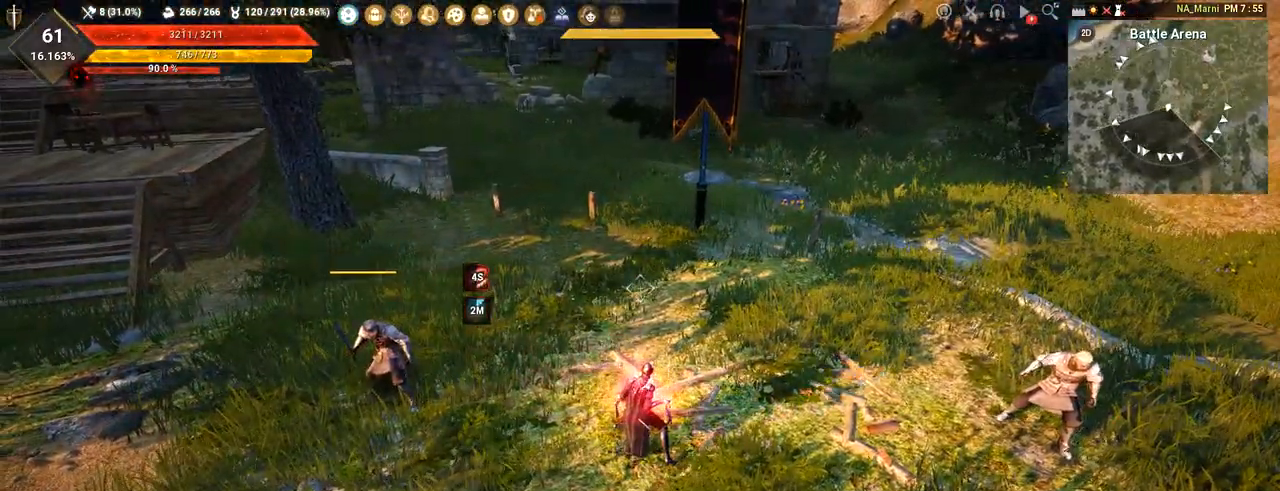
{"keys": [], "mouse": [], "events": []}
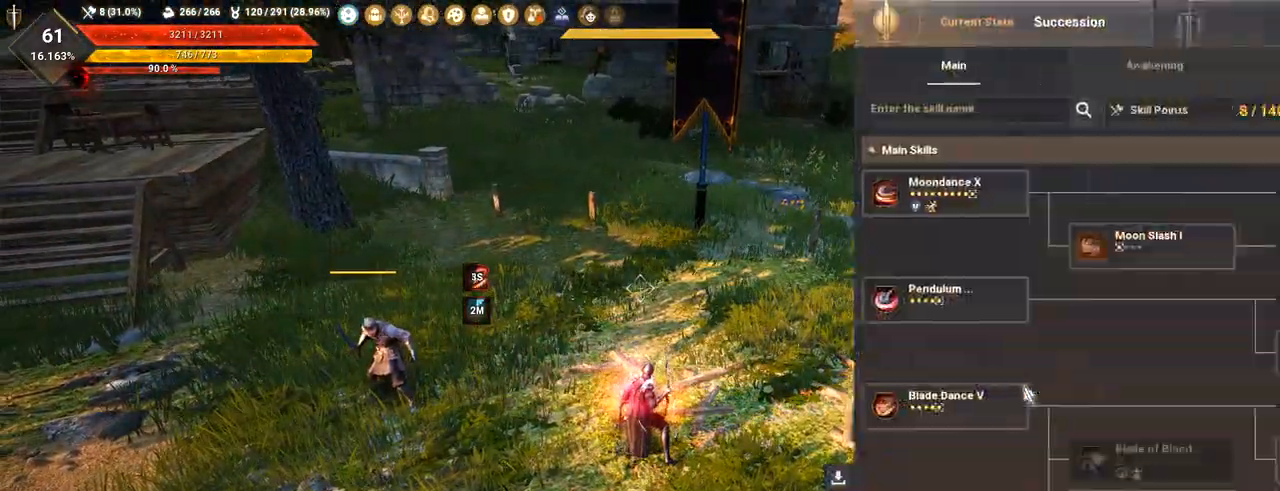
{"keys": [], "mouse": [], "events": []}
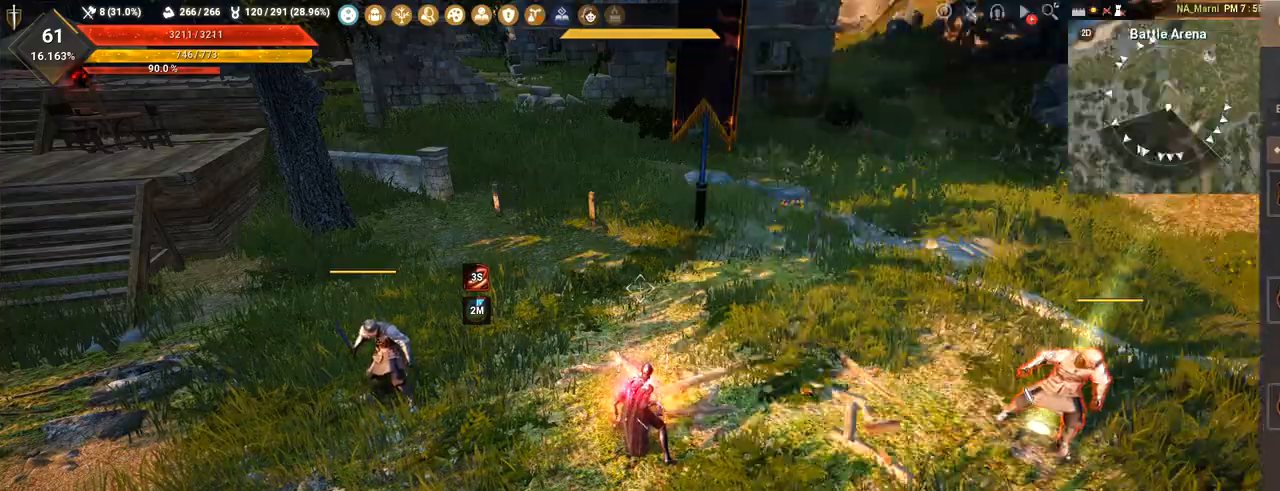
{"keys": [], "mouse": [], "events": []}
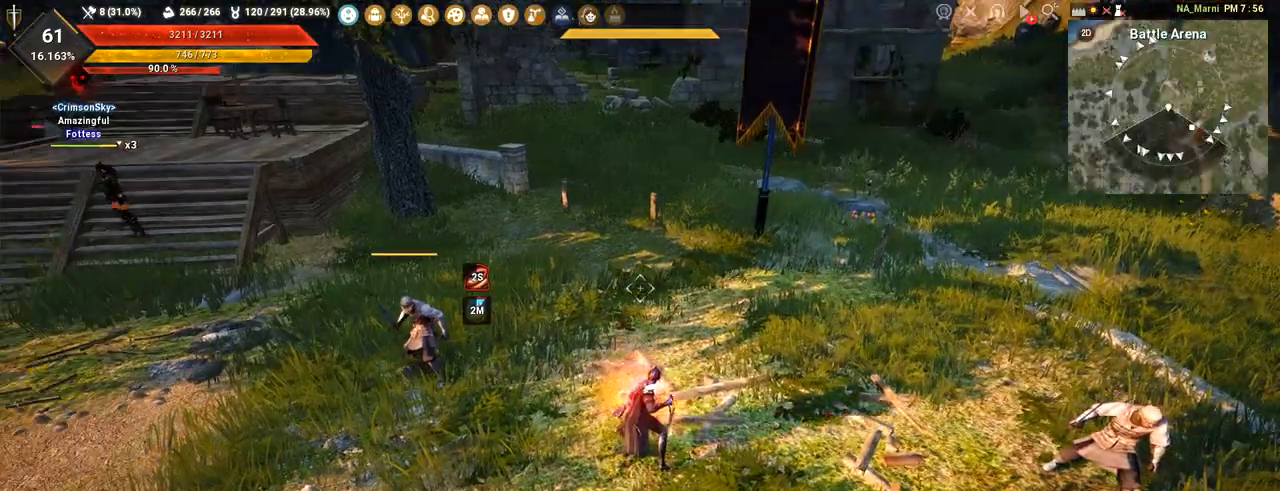
{"keys": ["d"], "mouse": [], "events": [[500, "d", "down"]]}
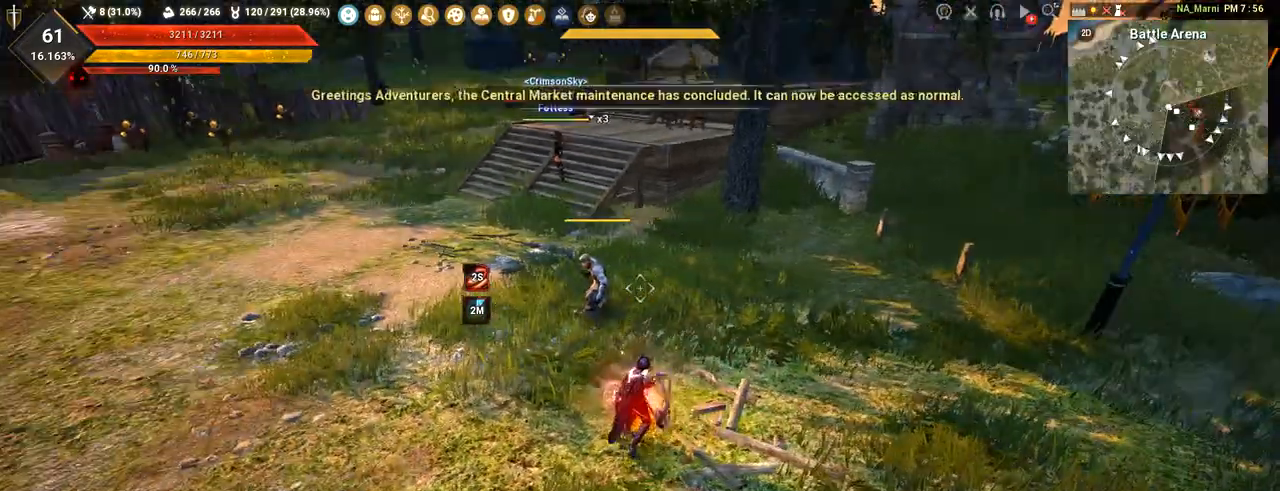
{"keys": [], "mouse": [], "events": [[67, "w", "down"], [350, "d", "up"], [350, "w", "up"]]}
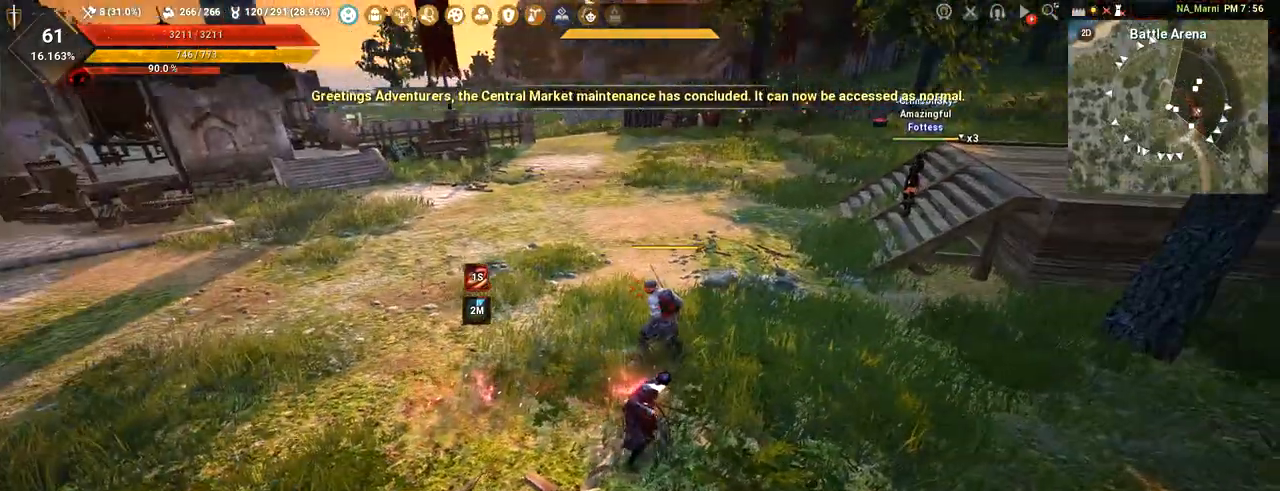
{"keys": [], "mouse": [], "events": [[200, "d", "down"], [367, "d", "up"]]}
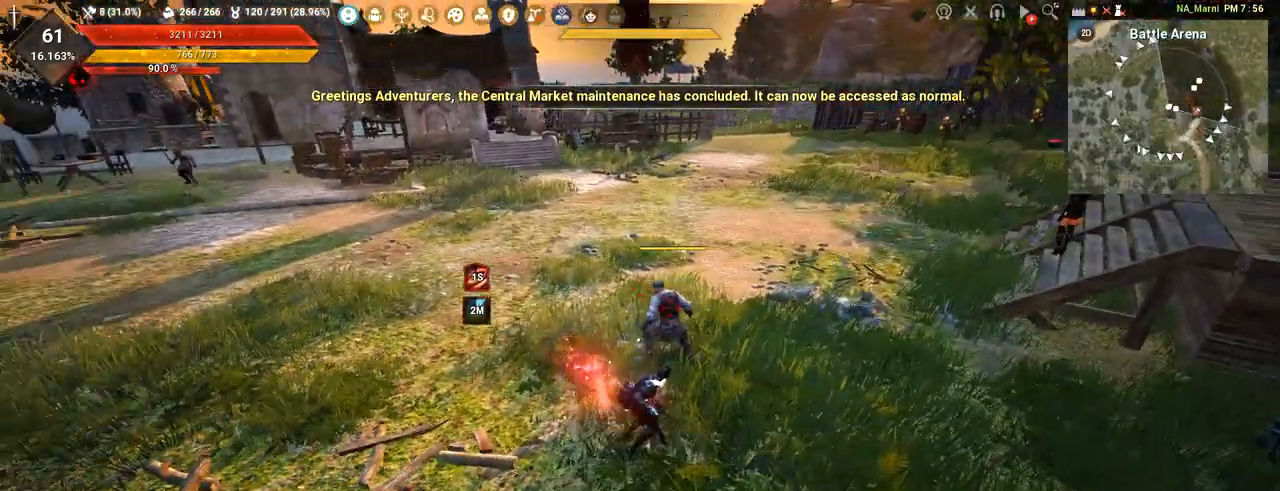
{"keys": [], "mouse": [], "events": [[184, "d", "down"], [384, "d", "up"]]}
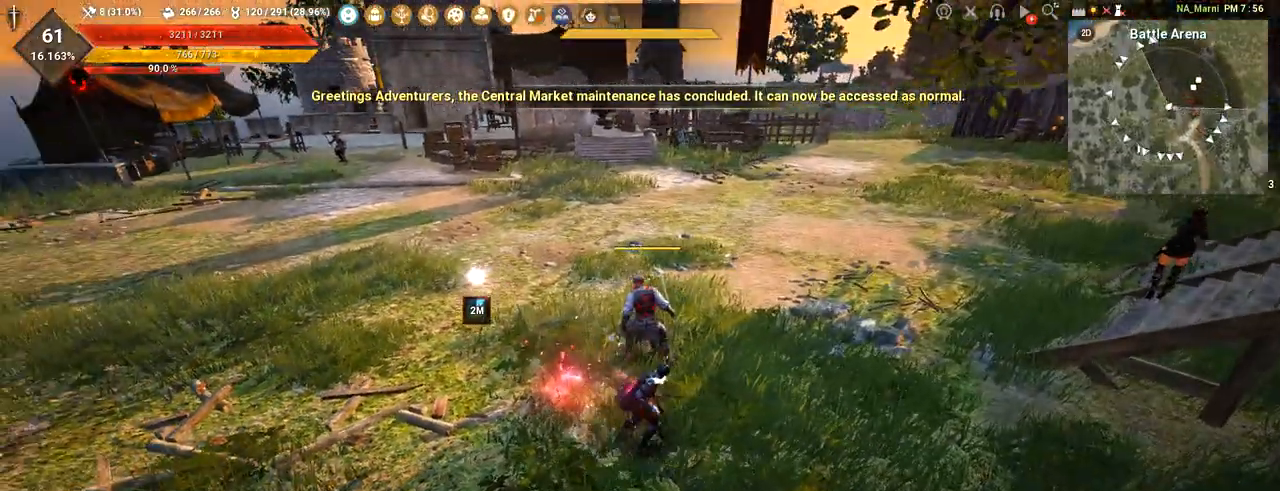
{"keys": ["d"], "mouse": [], "events": [[400, "d", "down"]]}
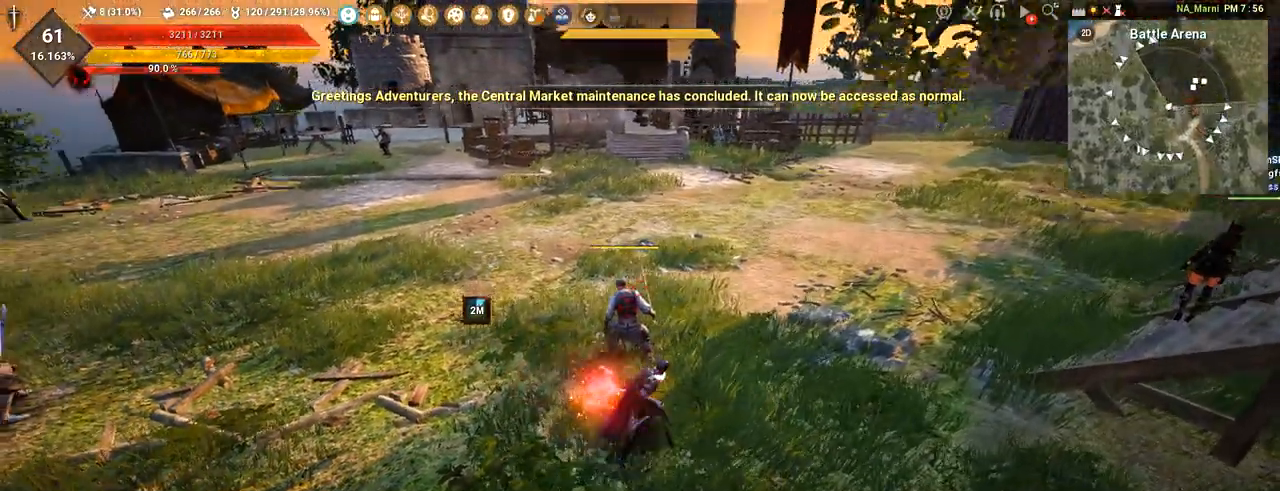
{"keys": [], "mouse": [], "events": [[17, "d", "up"]]}
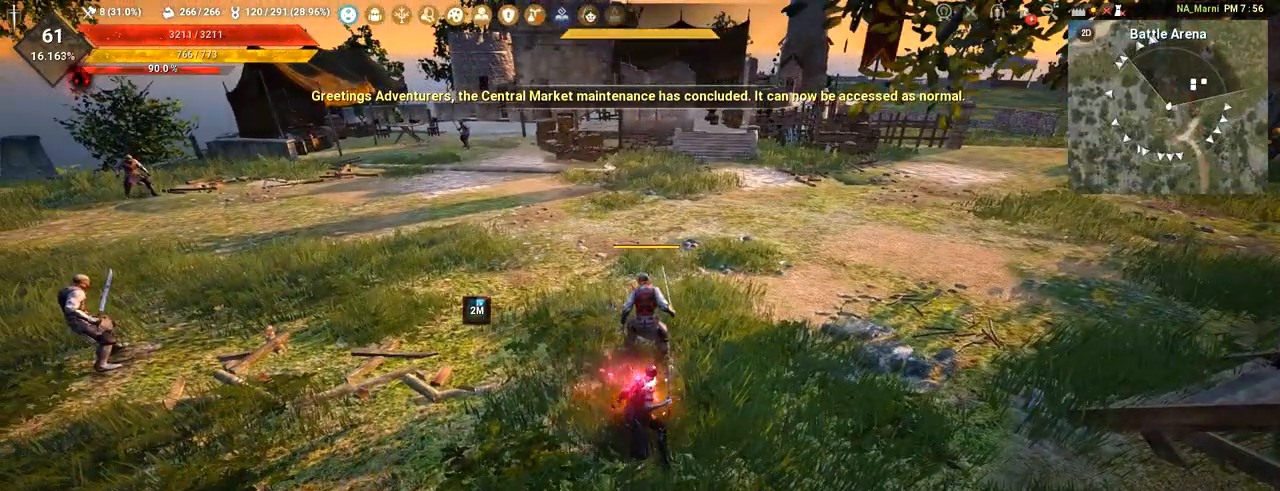
{"keys": [], "mouse": [], "events": []}
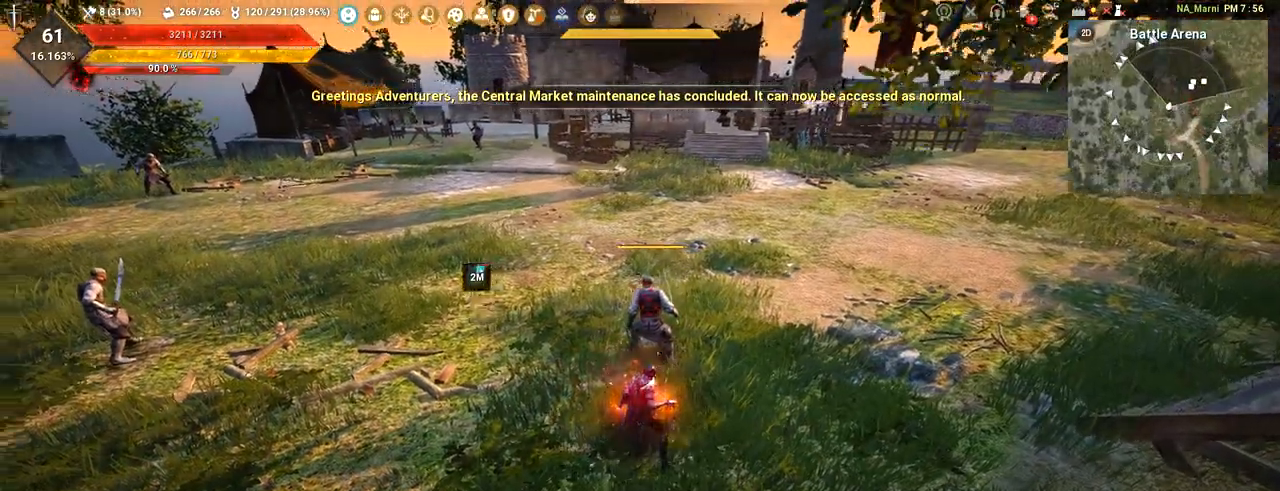
{"keys": ["a", "w"], "mouse": [], "events": [[117, "d", "down"], [184, "d", "up"], [234, "w", "down"], [317, "a", "down"]]}
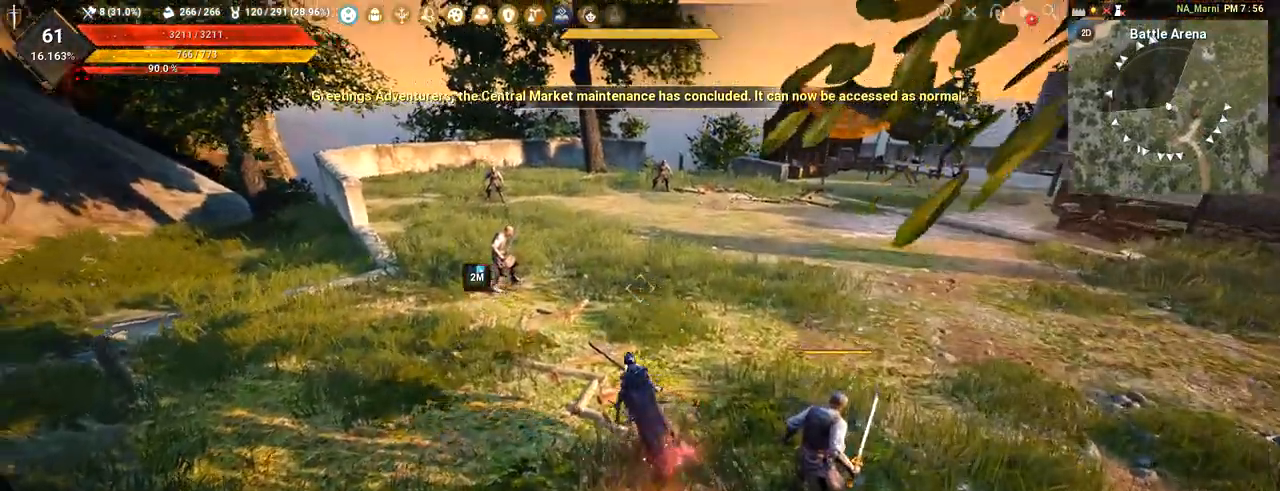
{"keys": [], "mouse": [], "events": [[367, "a", "up"], [450, "w", "up"]]}
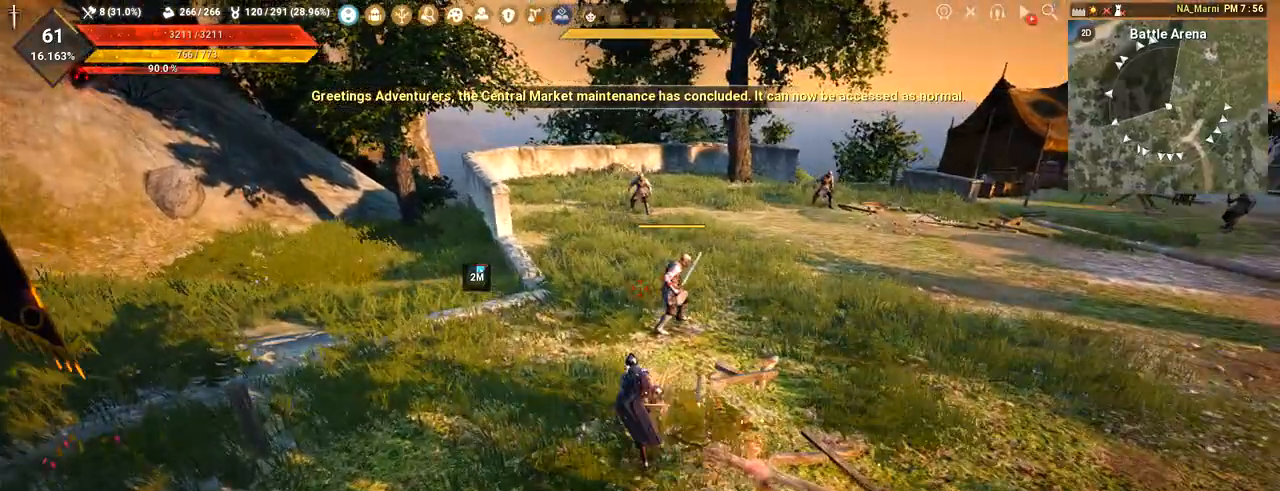
{"keys": [], "mouse": [], "events": []}
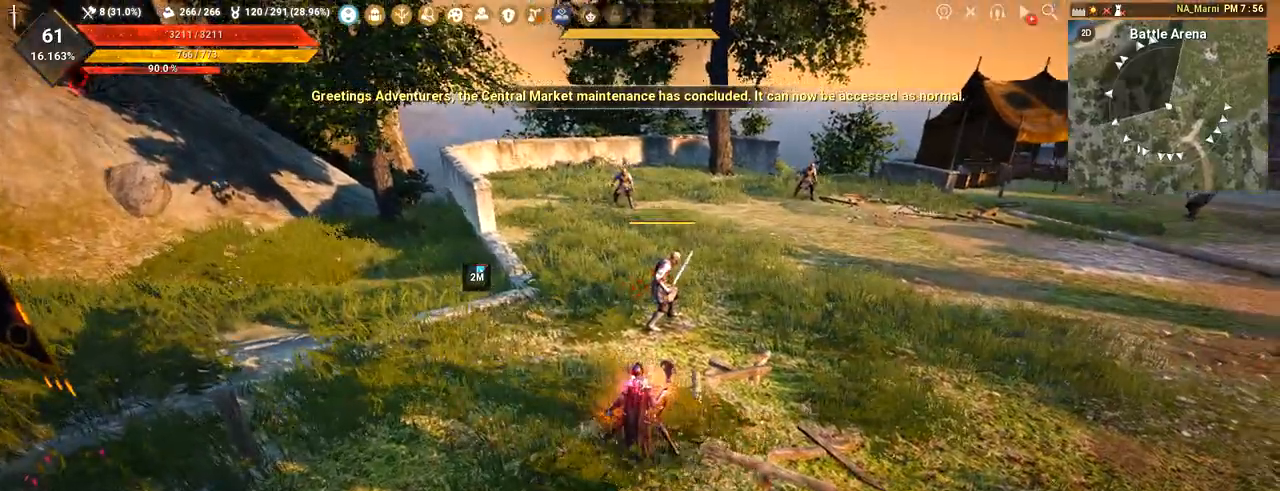
{"keys": ["a", "w"], "mouse": [], "events": [[250, "a", "down"], [384, "w", "down"]]}
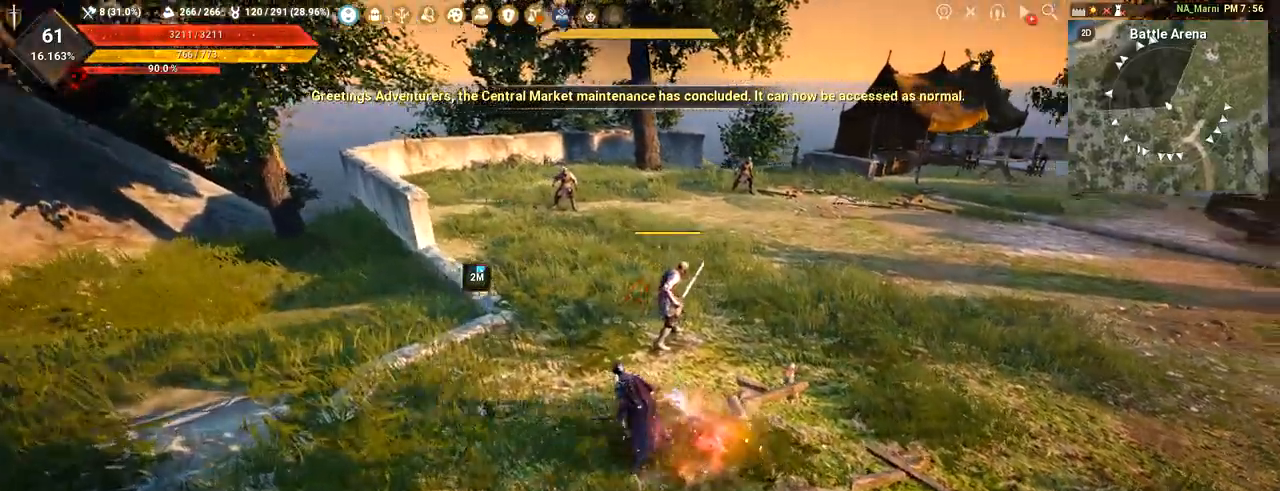
{"keys": [], "mouse": [], "events": [[117, "w", "up"], [217, "a", "up"]]}